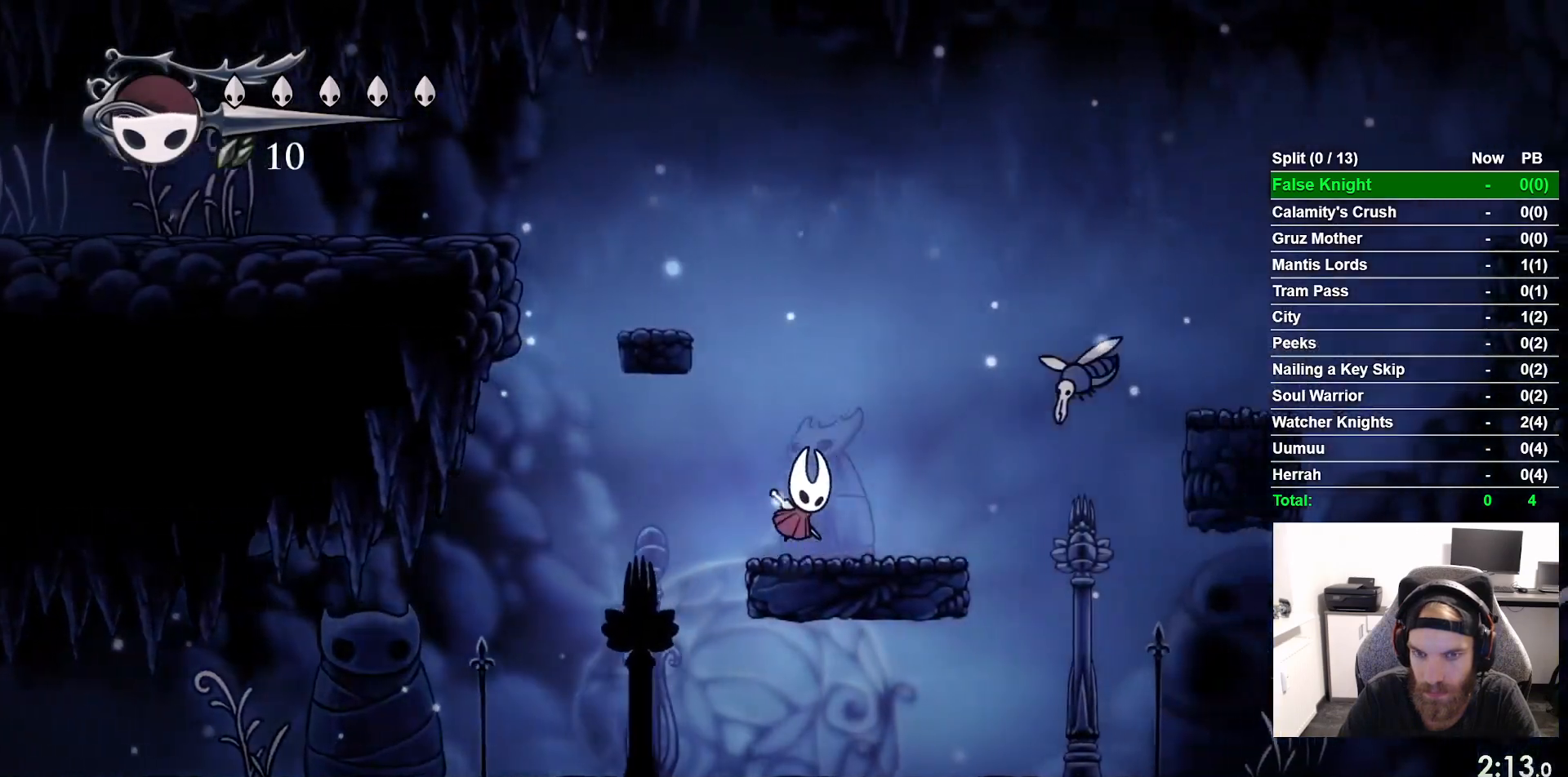
Gameplay with a controller (PlayStation layout); each line is a JSON object with the inputs held at the frame after it. "events" lists button and stick changes between this image and that frame as [ms after this image, input, new state], when the widget could be followed in between. Not read: right_stick.
{"buttons": ["CROSS", "SQUARE", "DPAD_RIGHT"], "left_stick": "center", "events": [[33, "DPAD_DOWN", "down"], [333, "SQUARE", "down"], [450, "DPAD_DOWN", "up"]]}
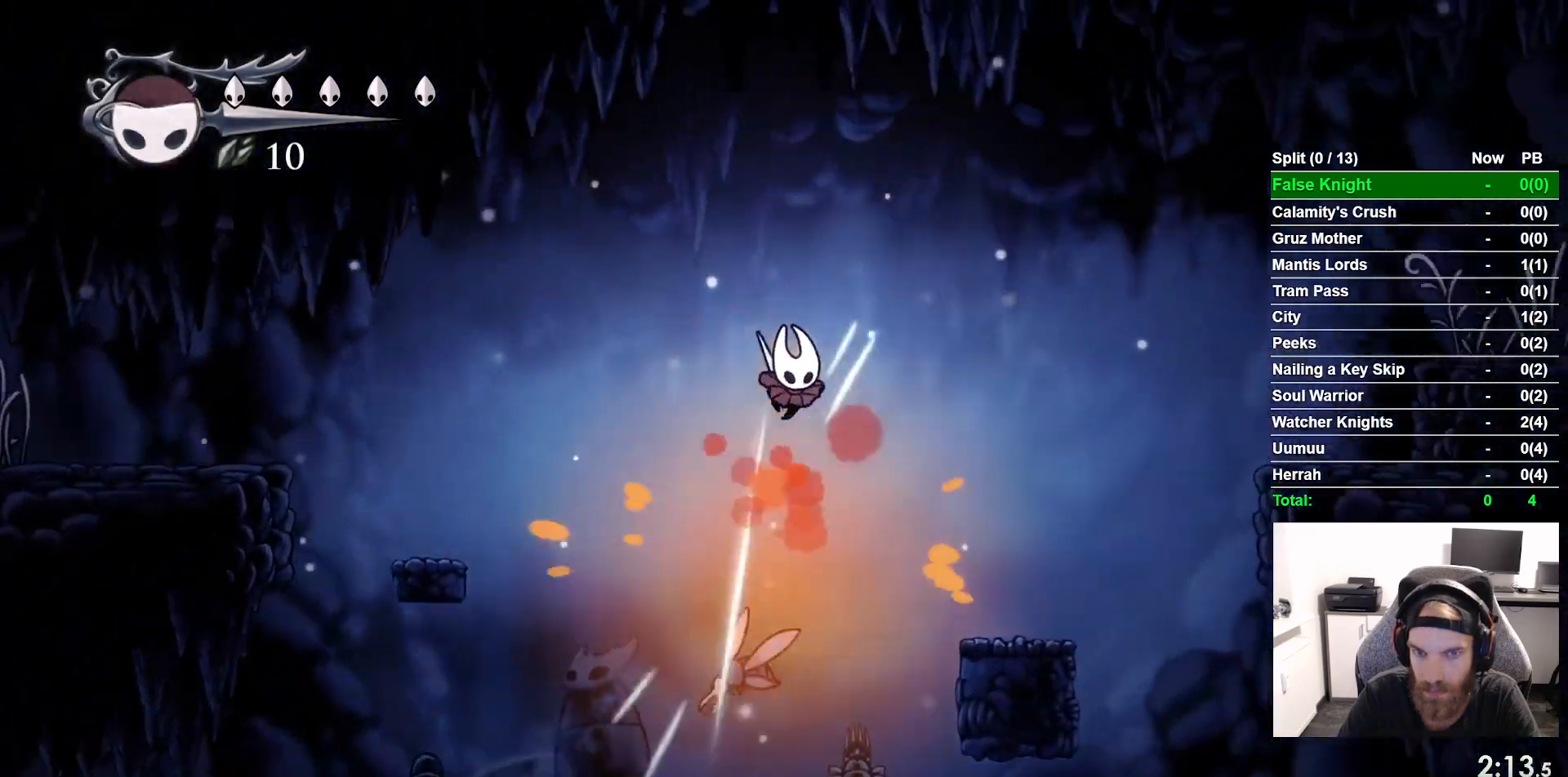
{"buttons": ["DPAD_RIGHT"], "left_stick": "center", "events": [[17, "SQUARE", "up"], [67, "CROSS", "up"]]}
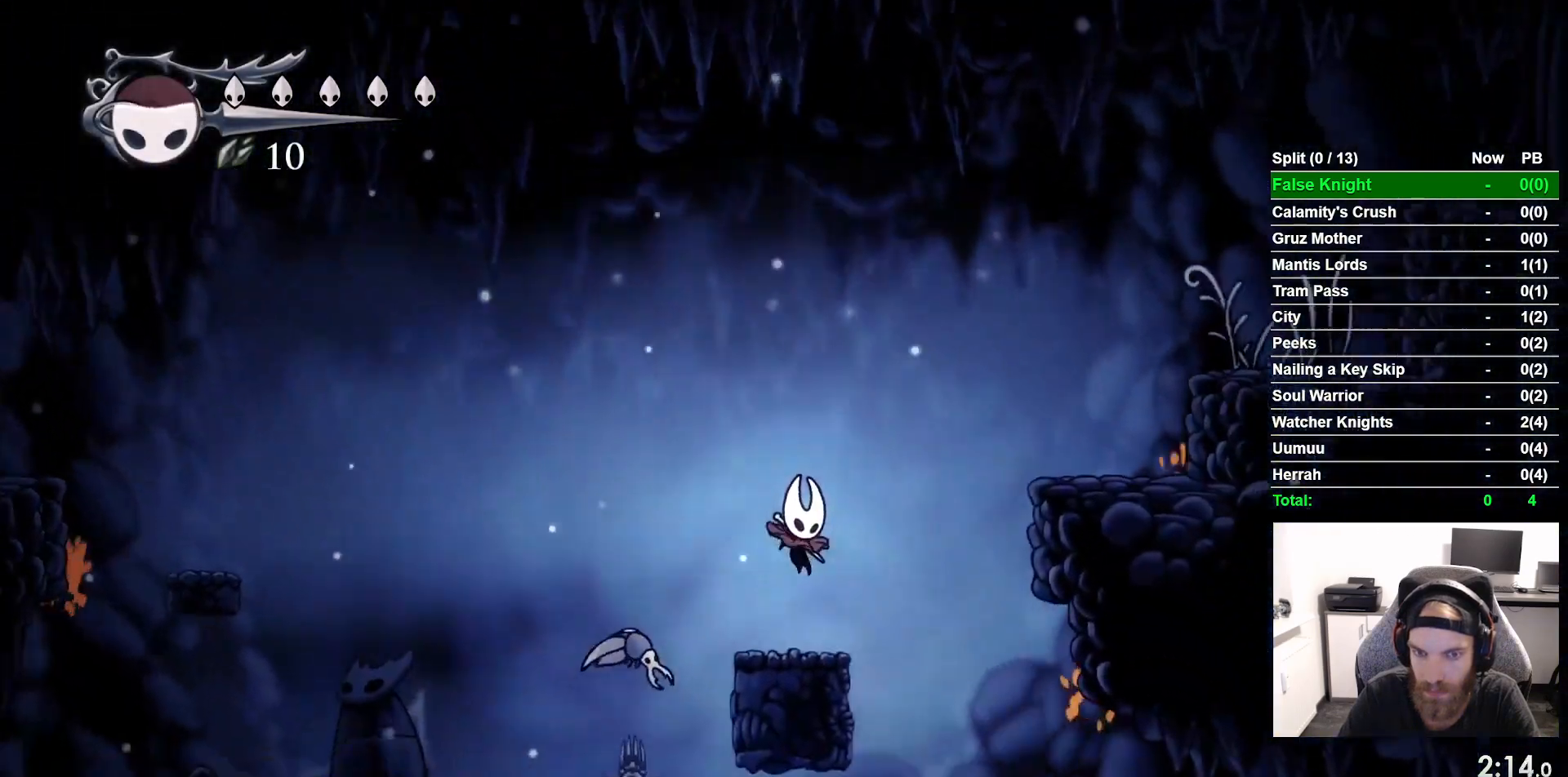
{"buttons": ["DPAD_RIGHT"], "left_stick": "center", "events": [[100, "CROSS", "down"], [417, "CROSS", "up"]]}
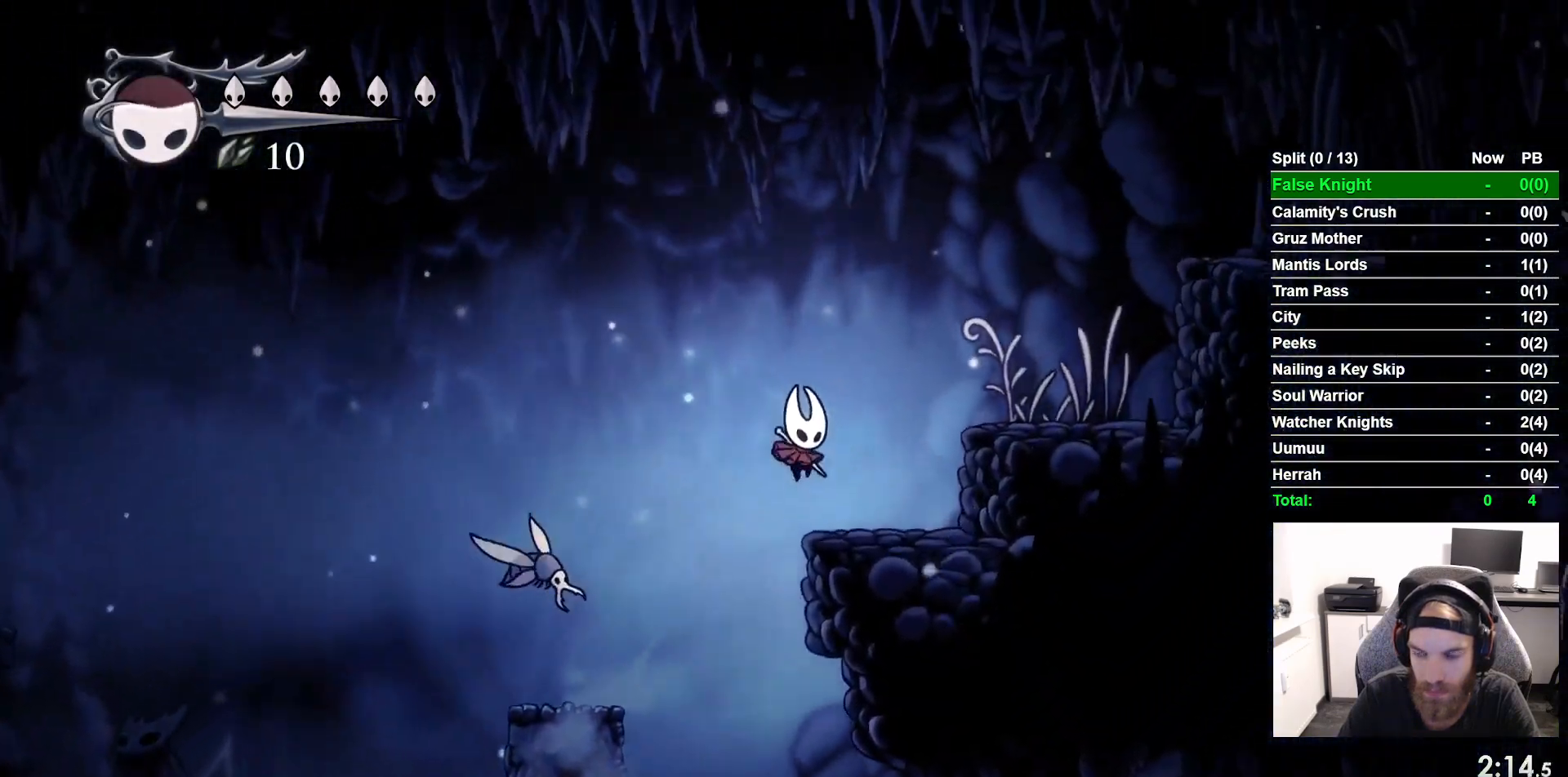
{"buttons": ["DPAD_RIGHT"], "left_stick": "center", "events": [[167, "CROSS", "down"], [367, "CROSS", "up"]]}